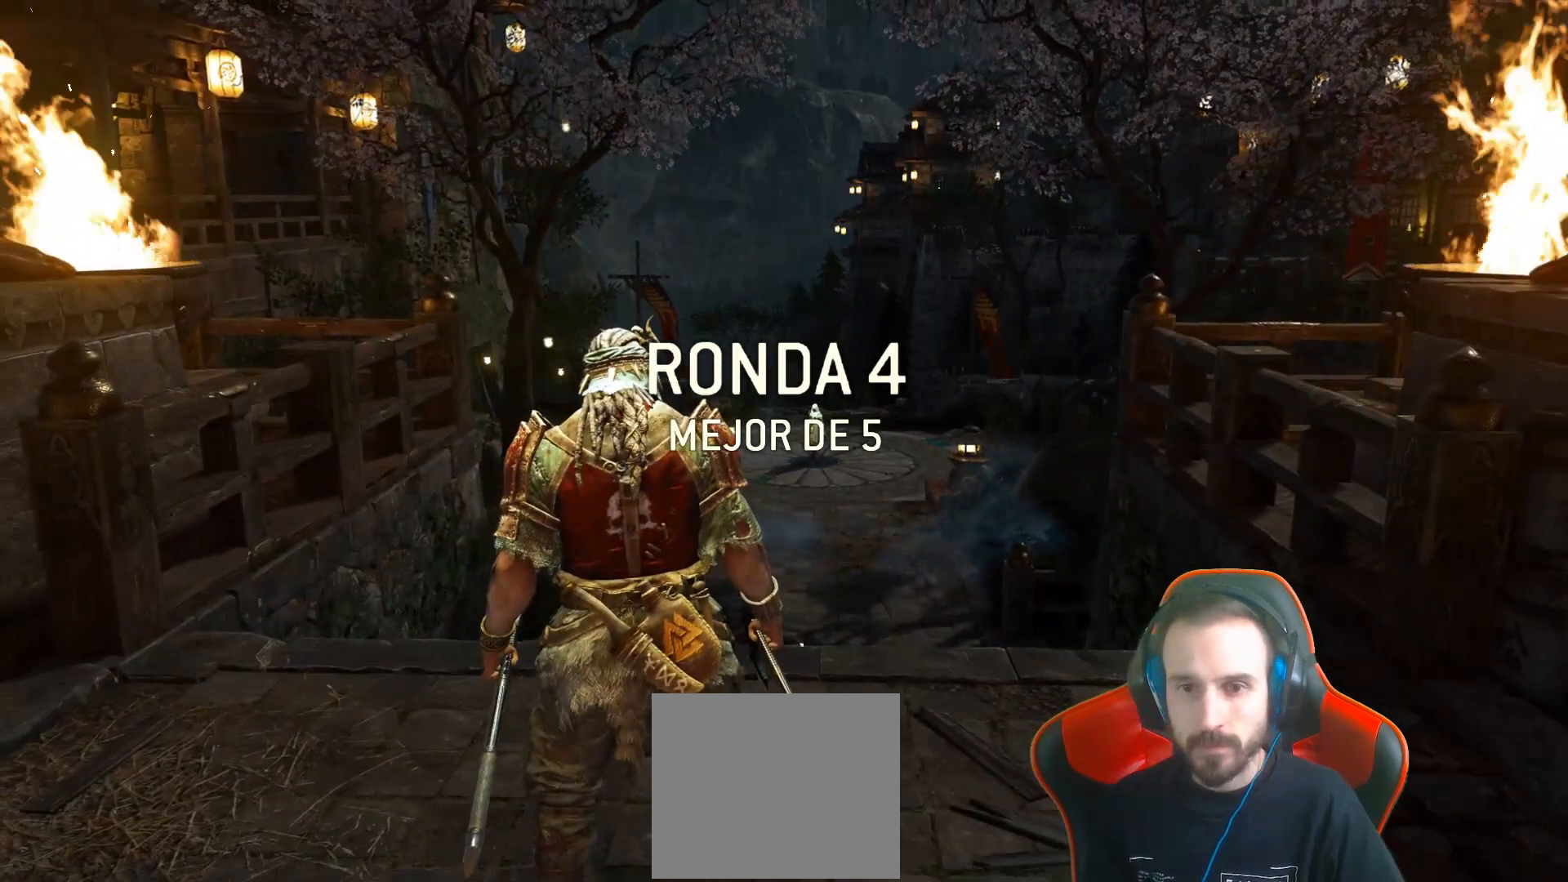
Gameplay with a controller (PlayStation layout); each line is a JSON object with the inputs held at the frame after it. "events" lists button and stick changes between this image and that frame as [ms after this image, input, new state], when the widget could be followed in between.
{"buttons": ["L3"], "left_stick": "up", "right_stick": "center", "events": [[333, "right_stick", "down"], [383, "left_stick", "up"], [433, "right_stick", "center"], [483, "L3", "down"]]}
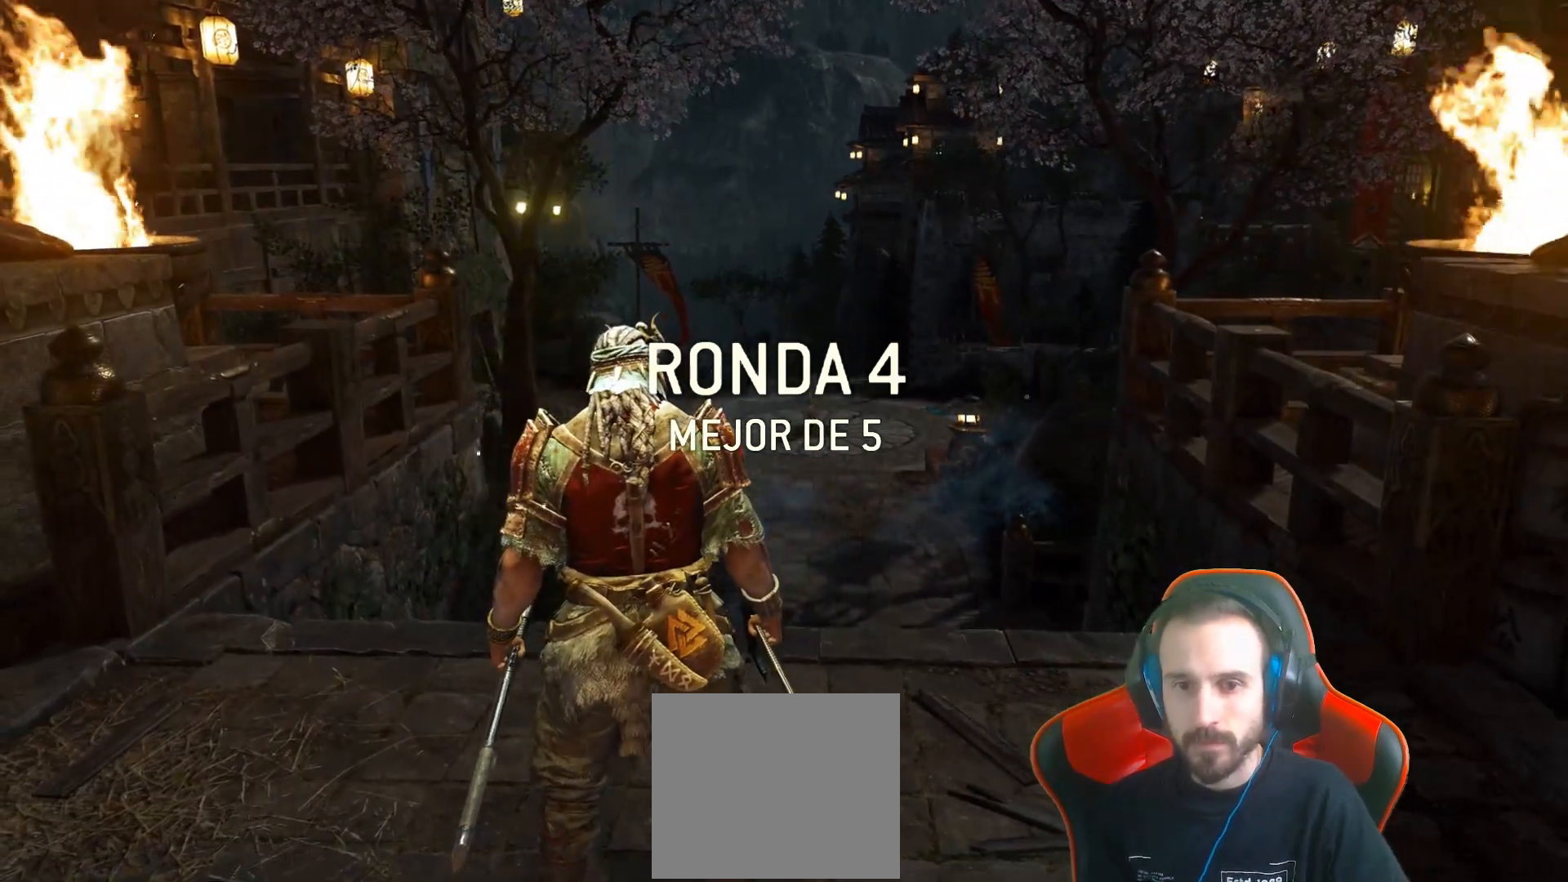
{"buttons": ["L3"], "left_stick": "up", "right_stick": "center", "events": []}
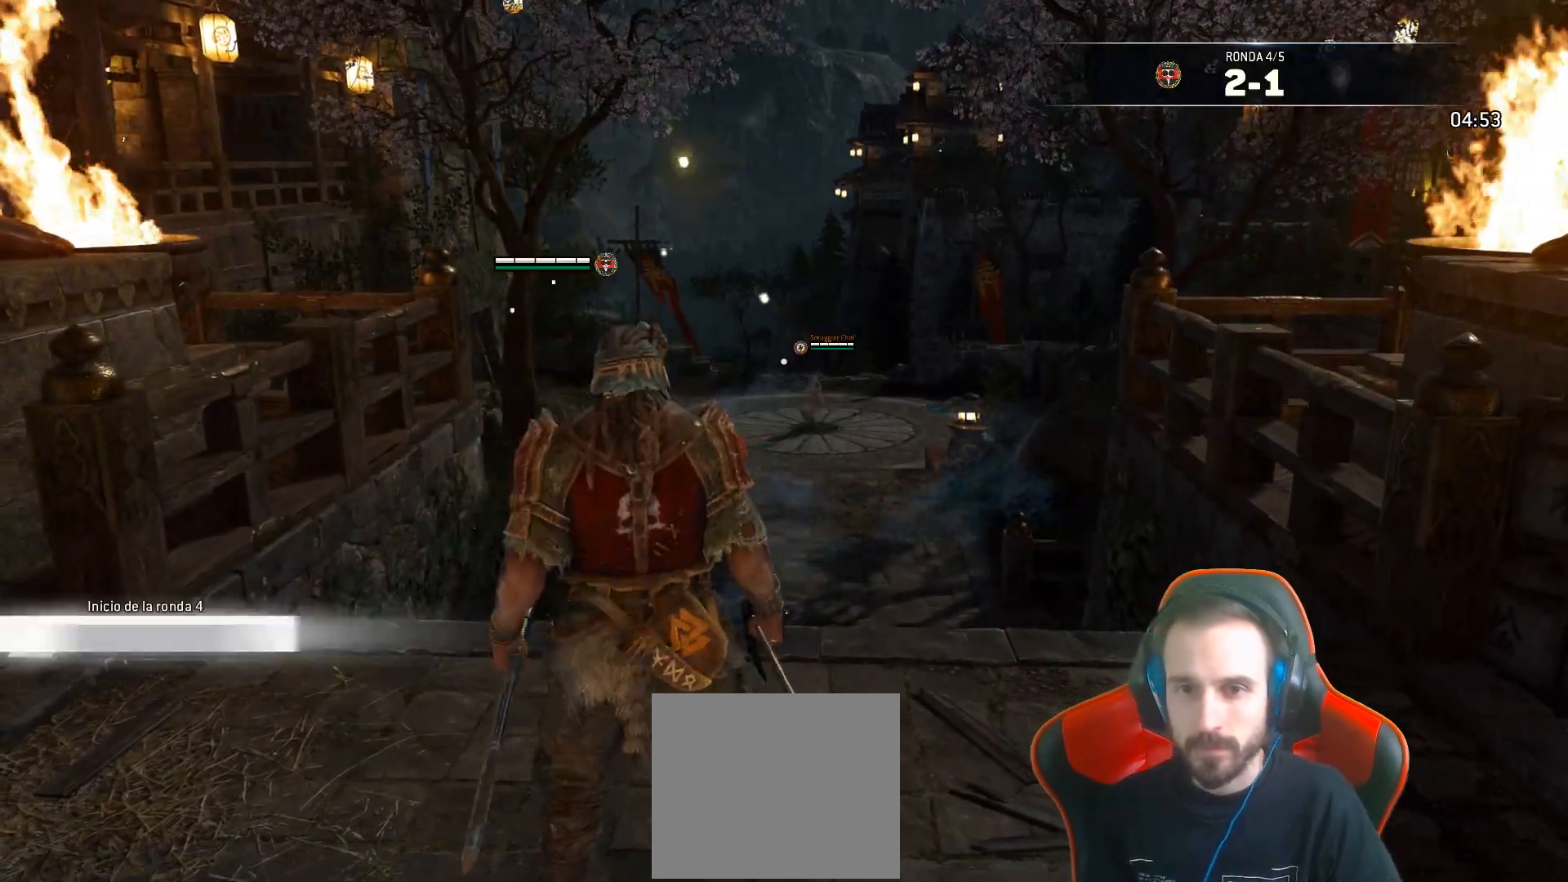
{"buttons": [], "left_stick": "up", "right_stick": "center", "events": [[133, "L3", "up"]]}
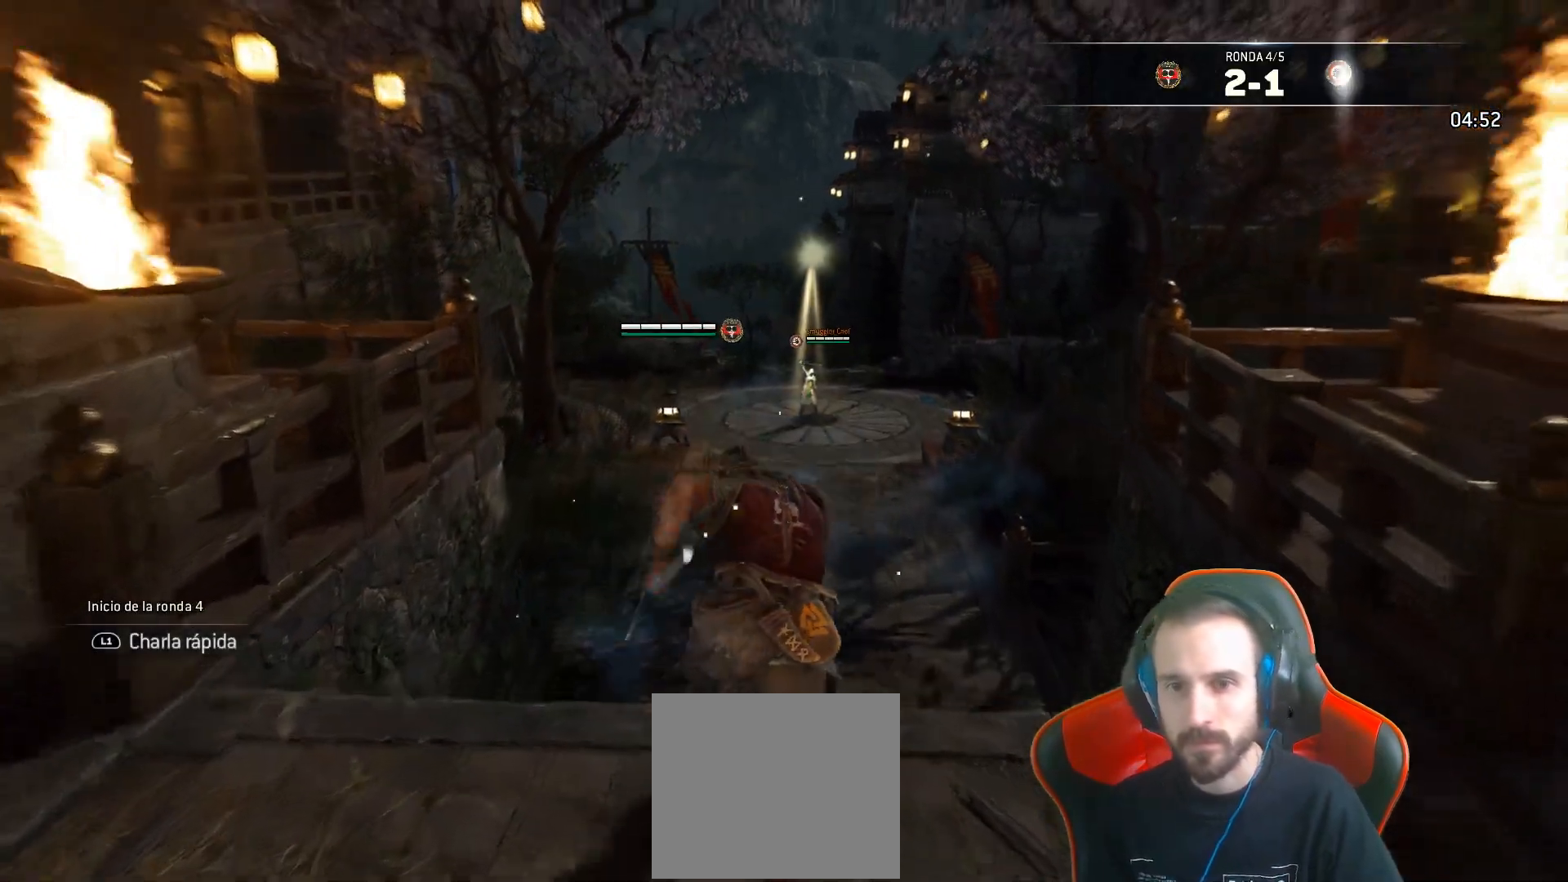
{"buttons": ["L3"], "left_stick": "up", "right_stick": "center", "events": [[300, "L3", "down"]]}
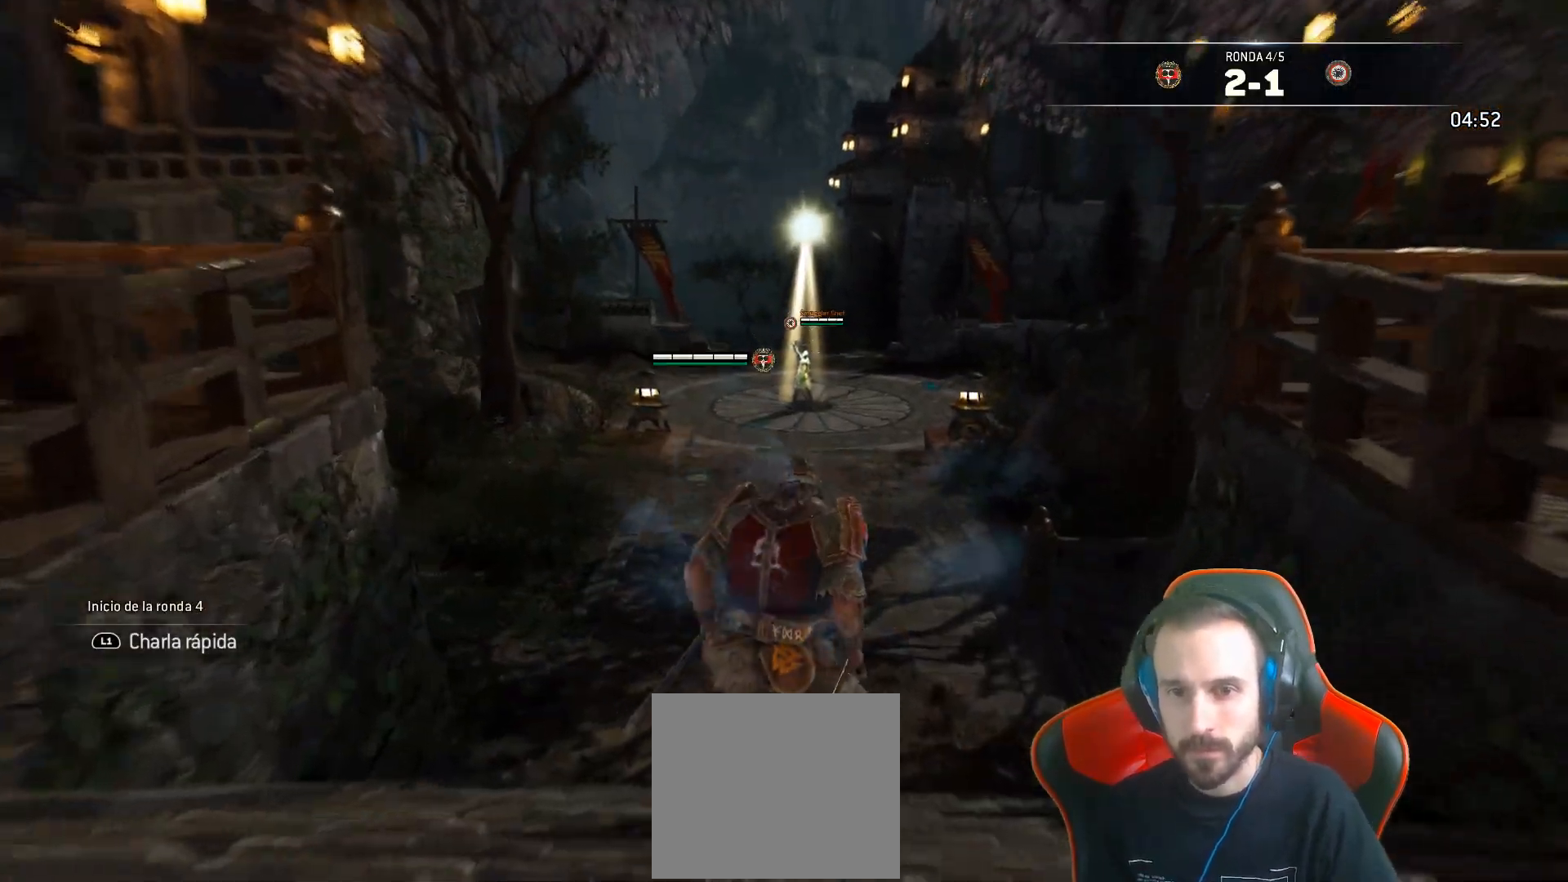
{"buttons": ["L3"], "left_stick": "up", "right_stick": "center", "events": []}
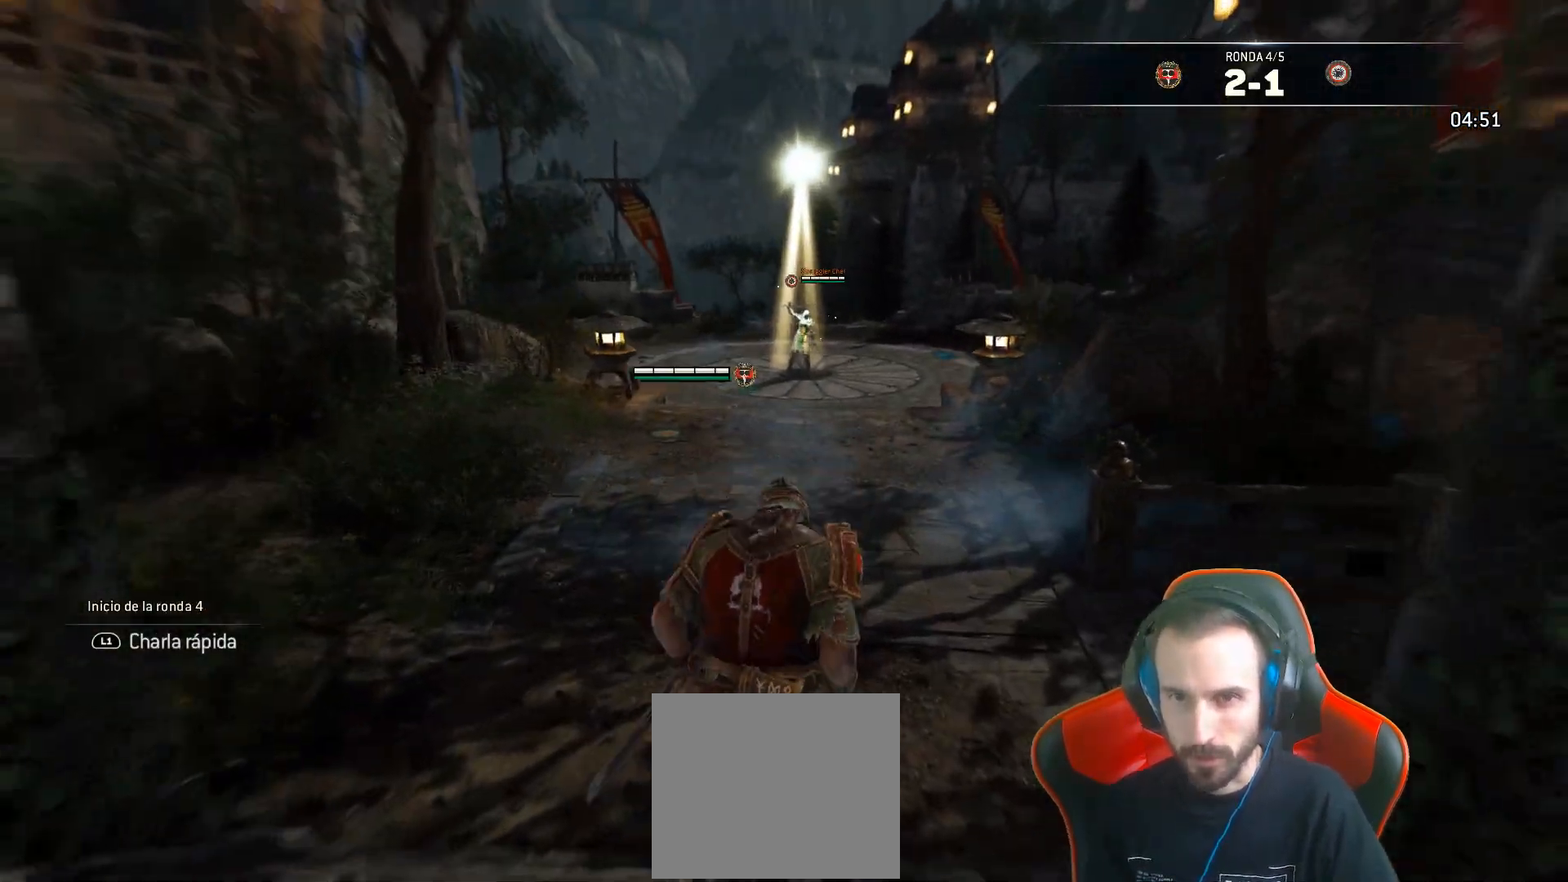
{"buttons": ["L3"], "left_stick": "up", "right_stick": "center", "events": []}
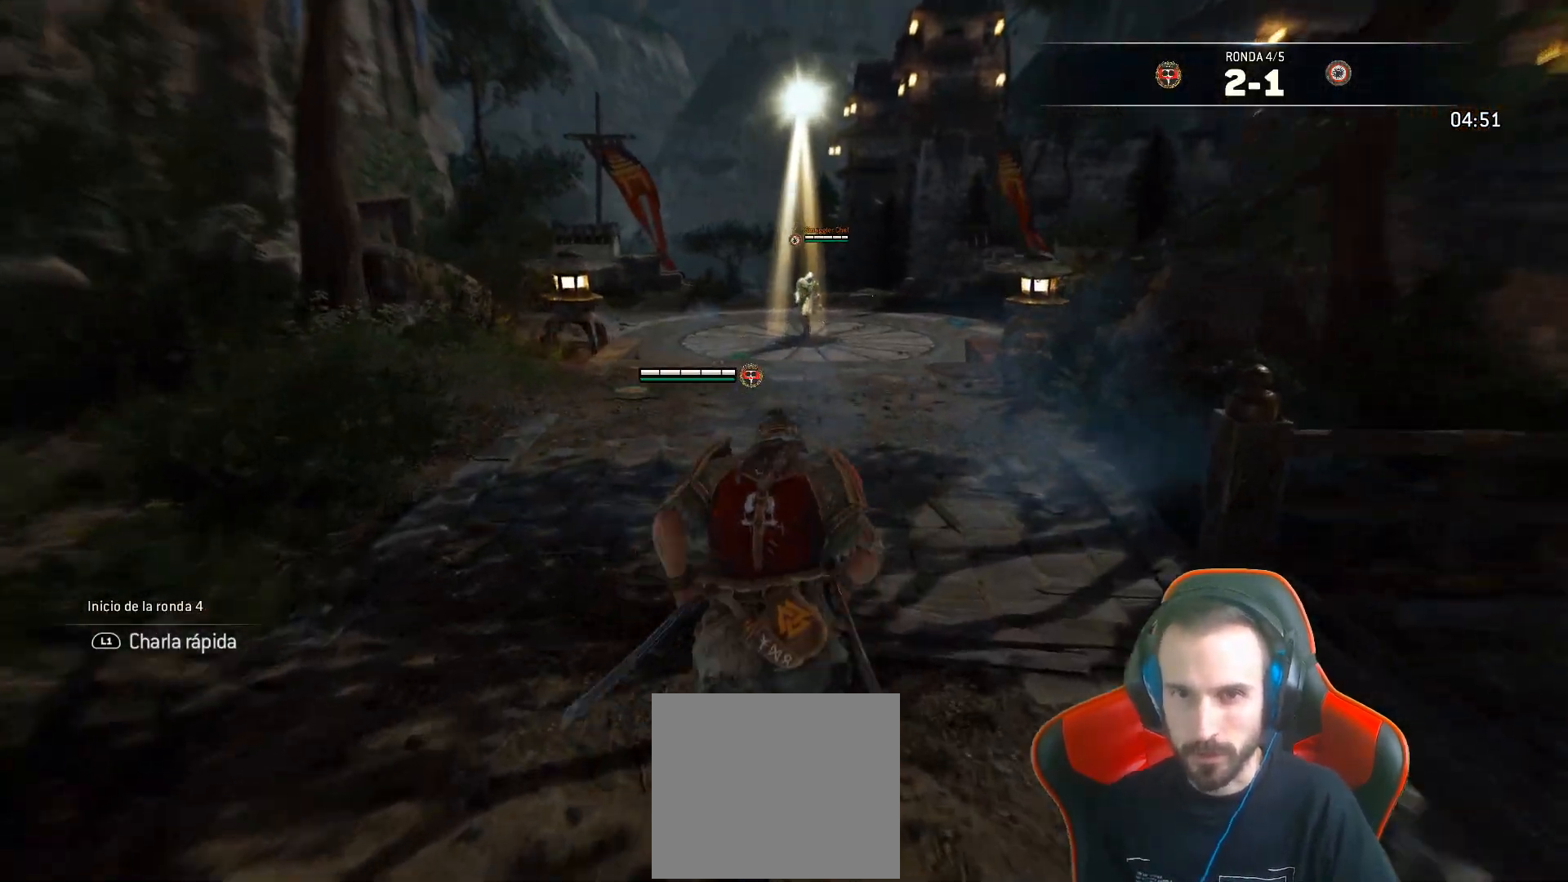
{"buttons": [], "left_stick": "up", "right_stick": "center", "events": [[317, "L3", "up"]]}
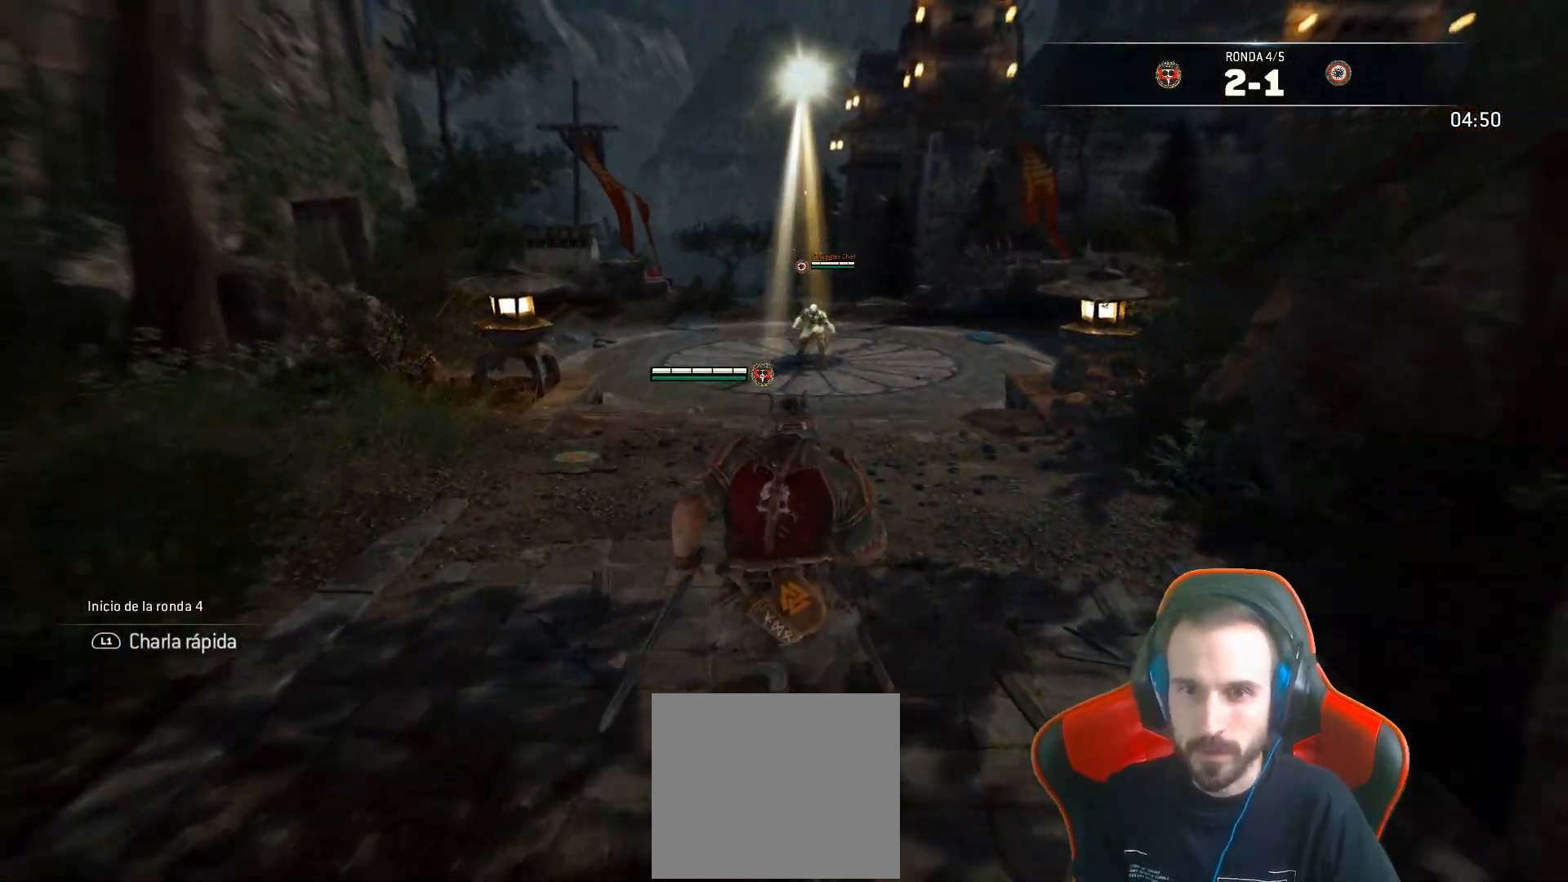
{"buttons": ["L3"], "left_stick": "up", "right_stick": "center", "events": [[83, "L3", "down"]]}
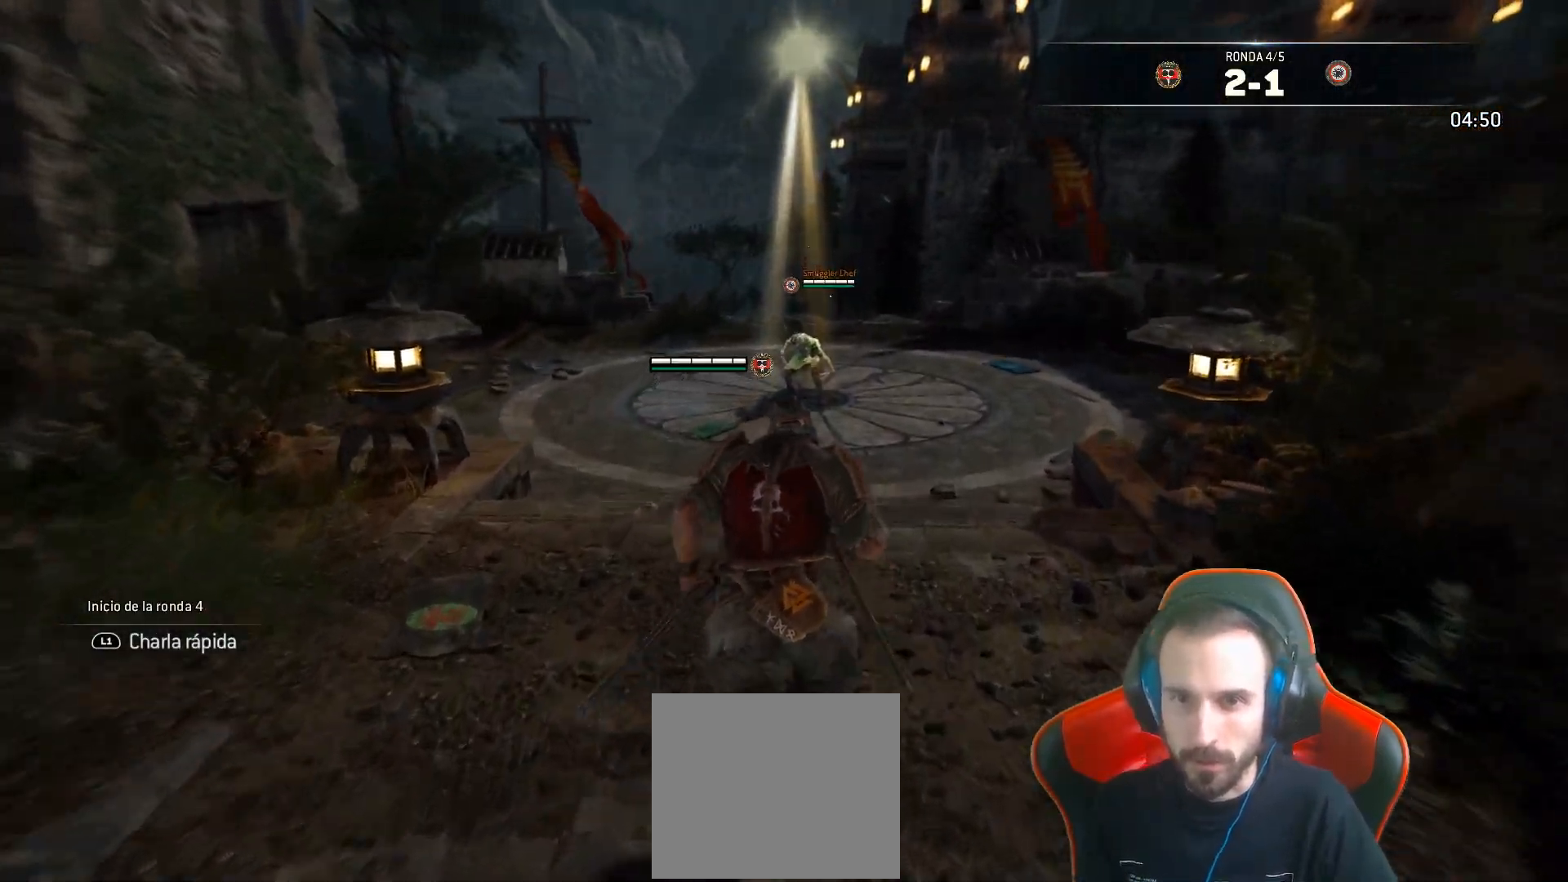
{"buttons": [], "left_stick": "up", "right_stick": "center", "events": [[317, "L3", "up"]]}
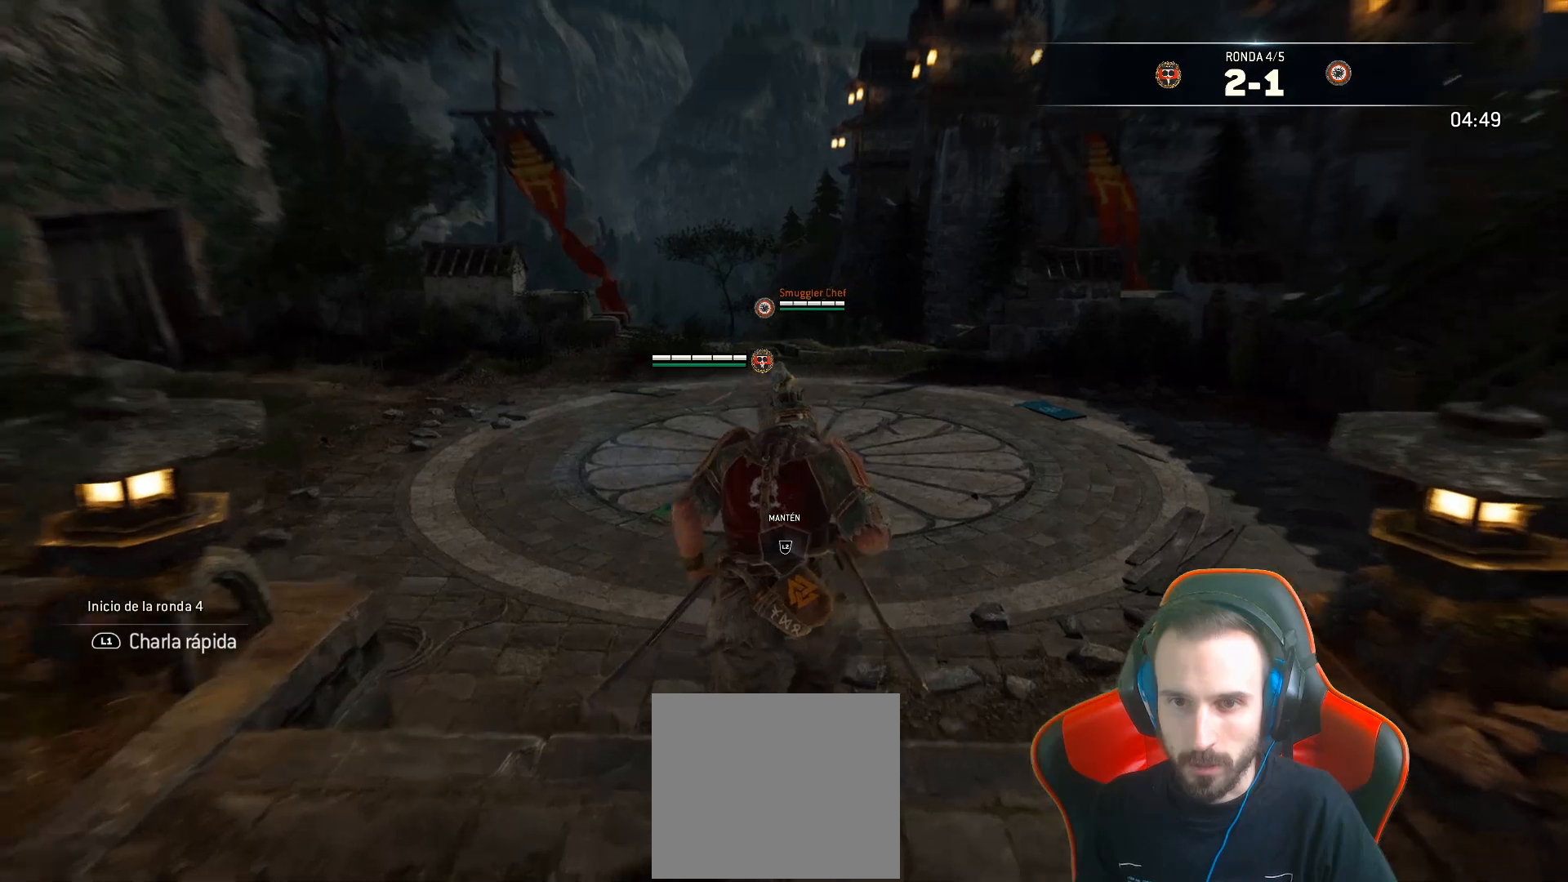
{"buttons": ["L2", "L3"], "left_stick": "up", "right_stick": "center", "events": [[50, "L2", "down"], [83, "L3", "down"]]}
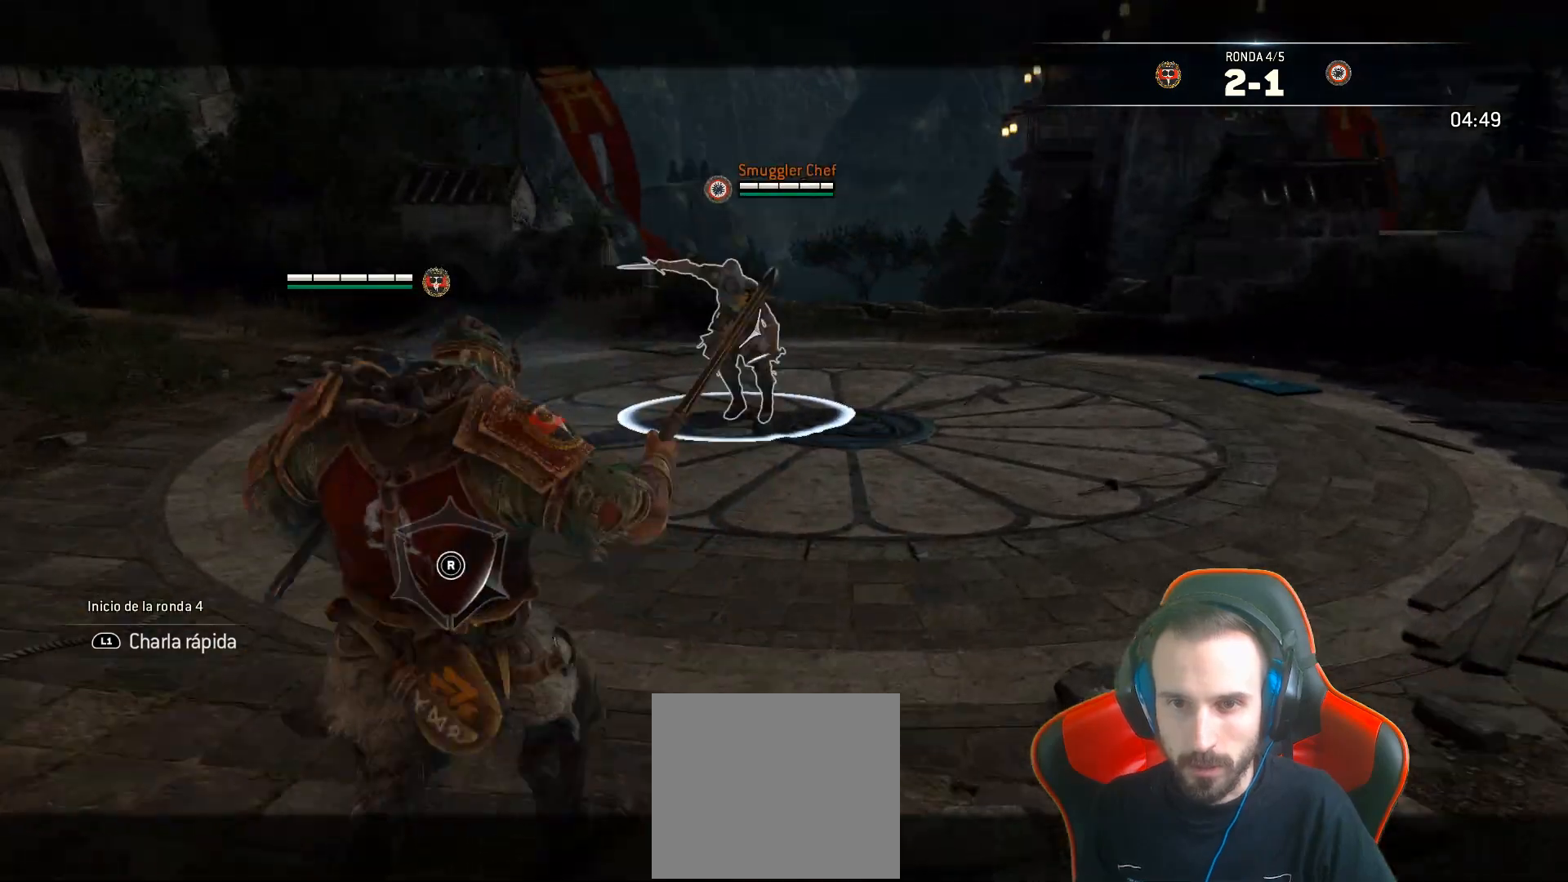
{"buttons": ["L2"], "left_stick": "up", "right_stick": "center", "events": [[133, "CROSS", "down"], [317, "CROSS", "up"], [383, "L3", "up"]]}
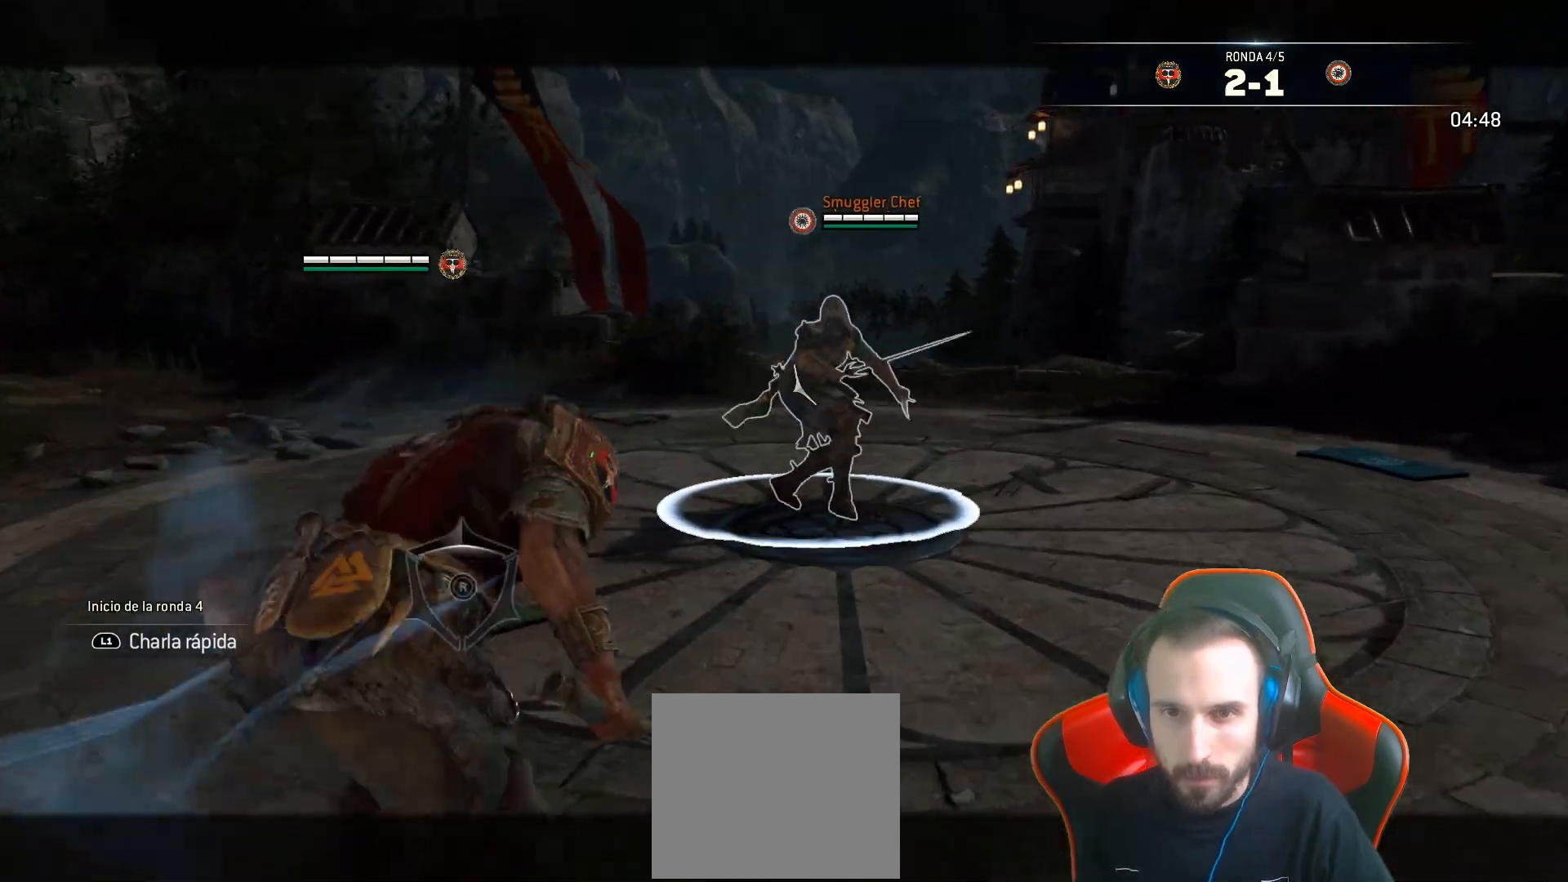
{"buttons": ["L2"], "left_stick": "up", "right_stick": "center", "events": []}
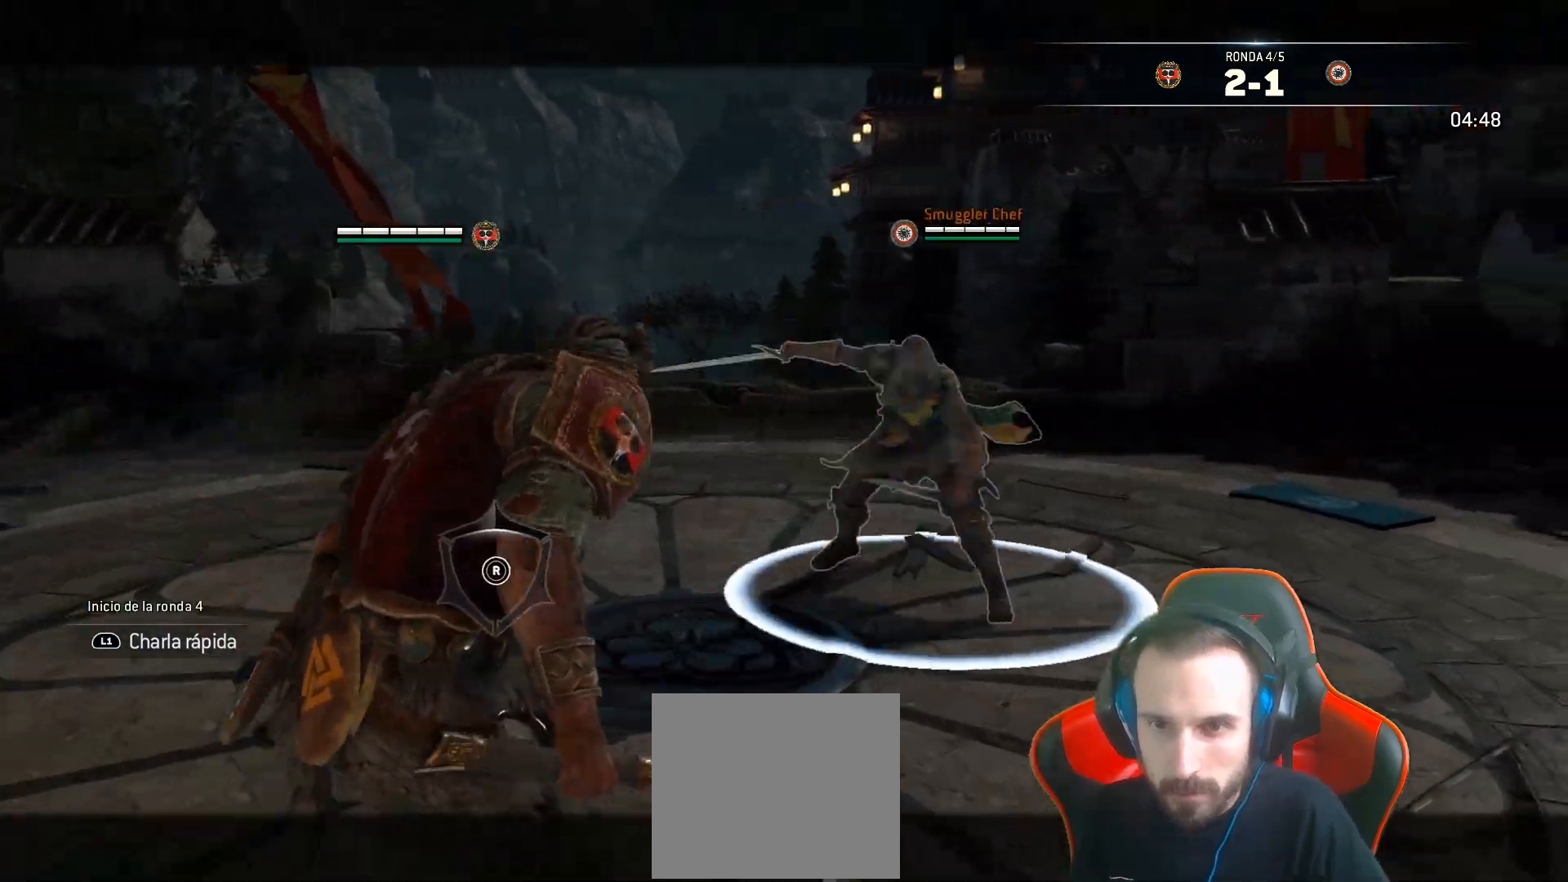
{"buttons": ["CROSS", "L2", "L3"], "left_stick": "left", "right_stick": "center", "events": [[83, "left_stick", "up-left"], [367, "L3", "down"], [367, "left_stick", "left"], [383, "CROSS", "down"]]}
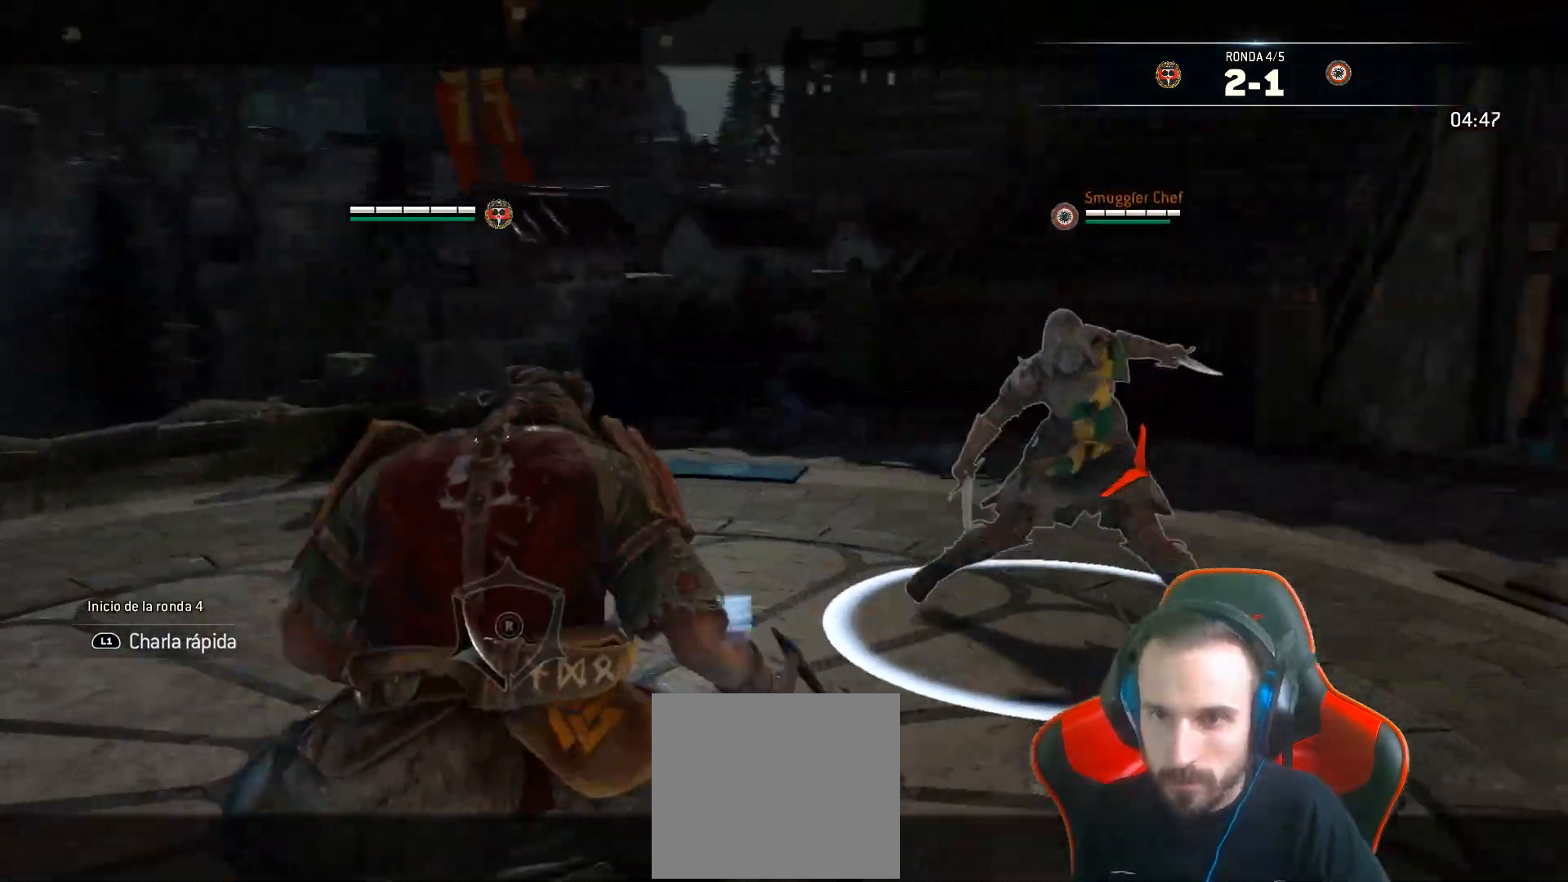
{"buttons": ["L2", "L3"], "left_stick": "up-right", "right_stick": "center", "events": [[33, "R1", "down"], [67, "CROSS", "up"], [217, "R1", "up"], [300, "left_stick", "up"], [367, "left_stick", "up-right"]]}
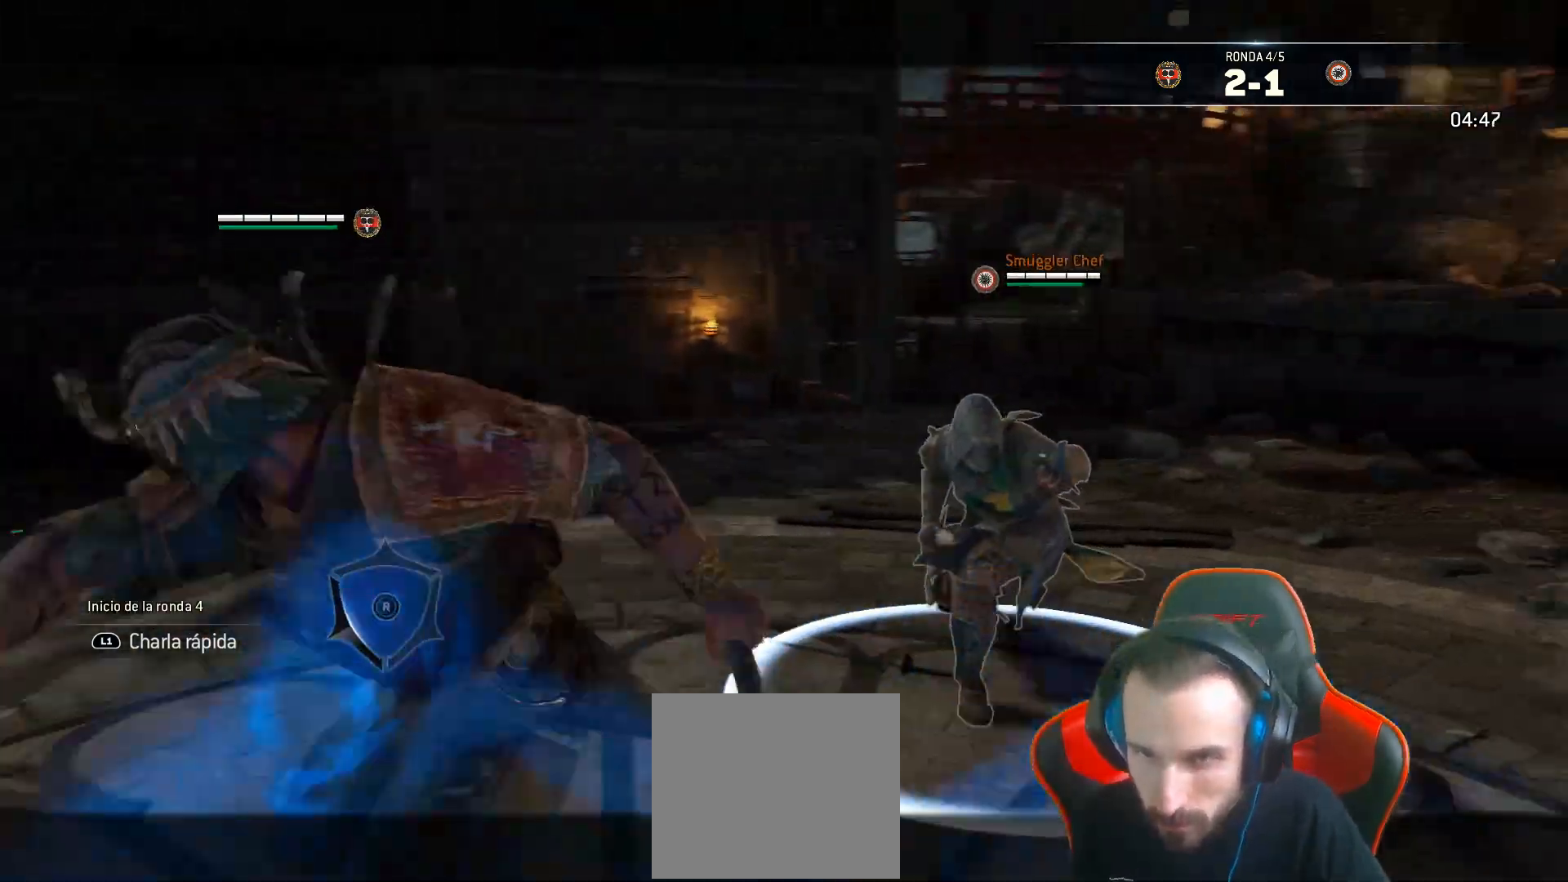
{"buttons": ["L2", "L3"], "left_stick": "right", "right_stick": "left", "events": [[117, "L3", "up"], [167, "R2", "down"], [167, "right_stick", "left"], [200, "L3", "down"], [200, "left_stick", "right"], [333, "R2", "up"]]}
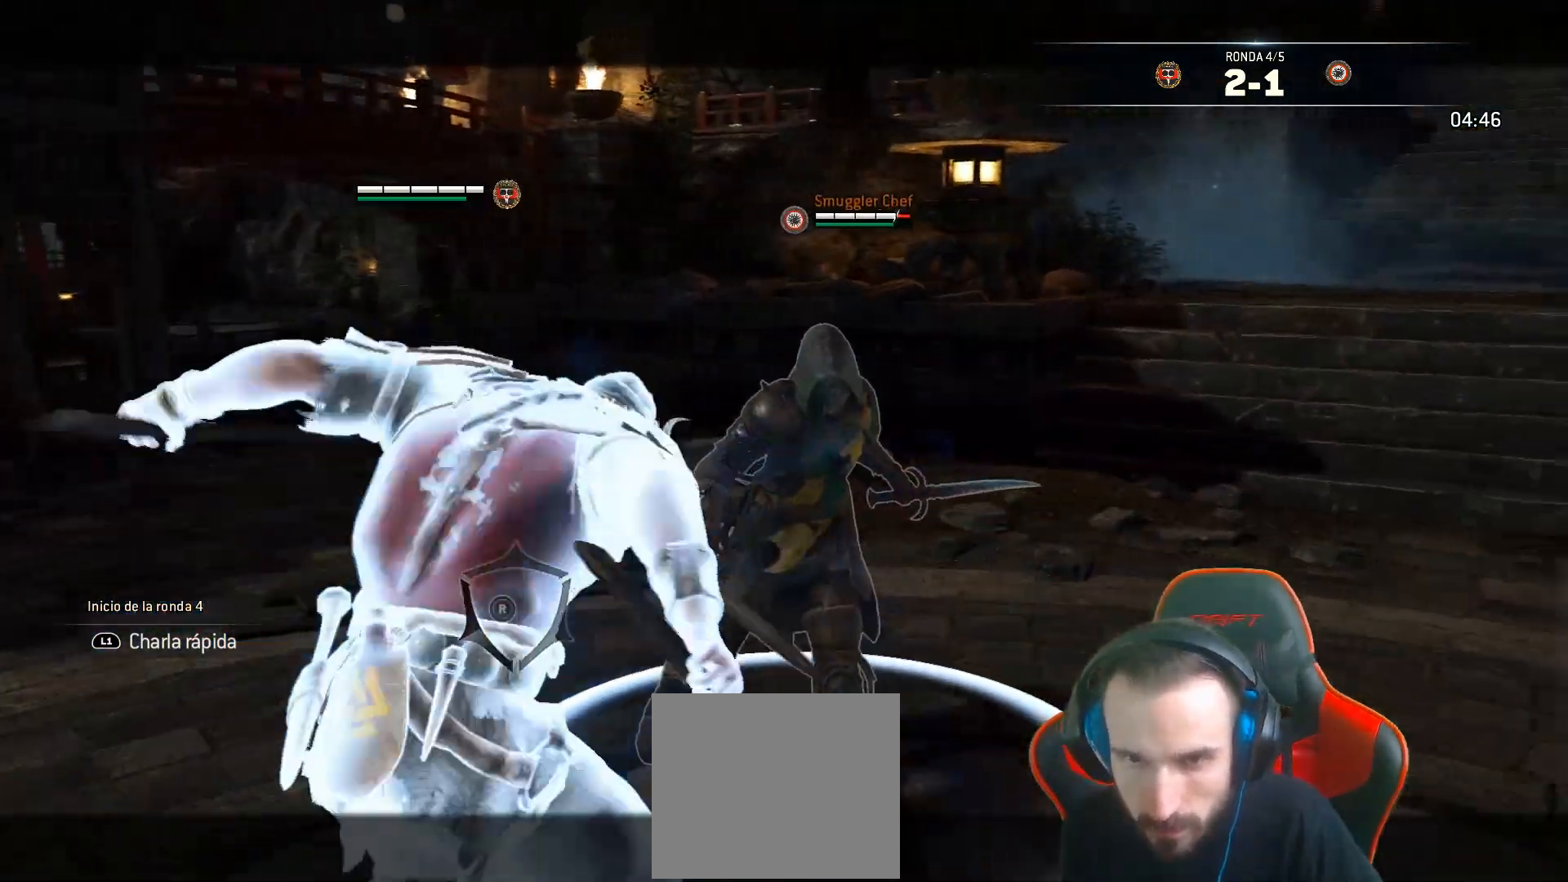
{"buttons": ["L2", "L3"], "left_stick": "up-right", "right_stick": "center", "events": [[67, "right_stick", "up-right"], [217, "CROSS", "down"], [217, "right_stick", "center"], [350, "R1", "down"], [383, "CROSS", "up"], [467, "R1", "up"], [500, "left_stick", "up-right"]]}
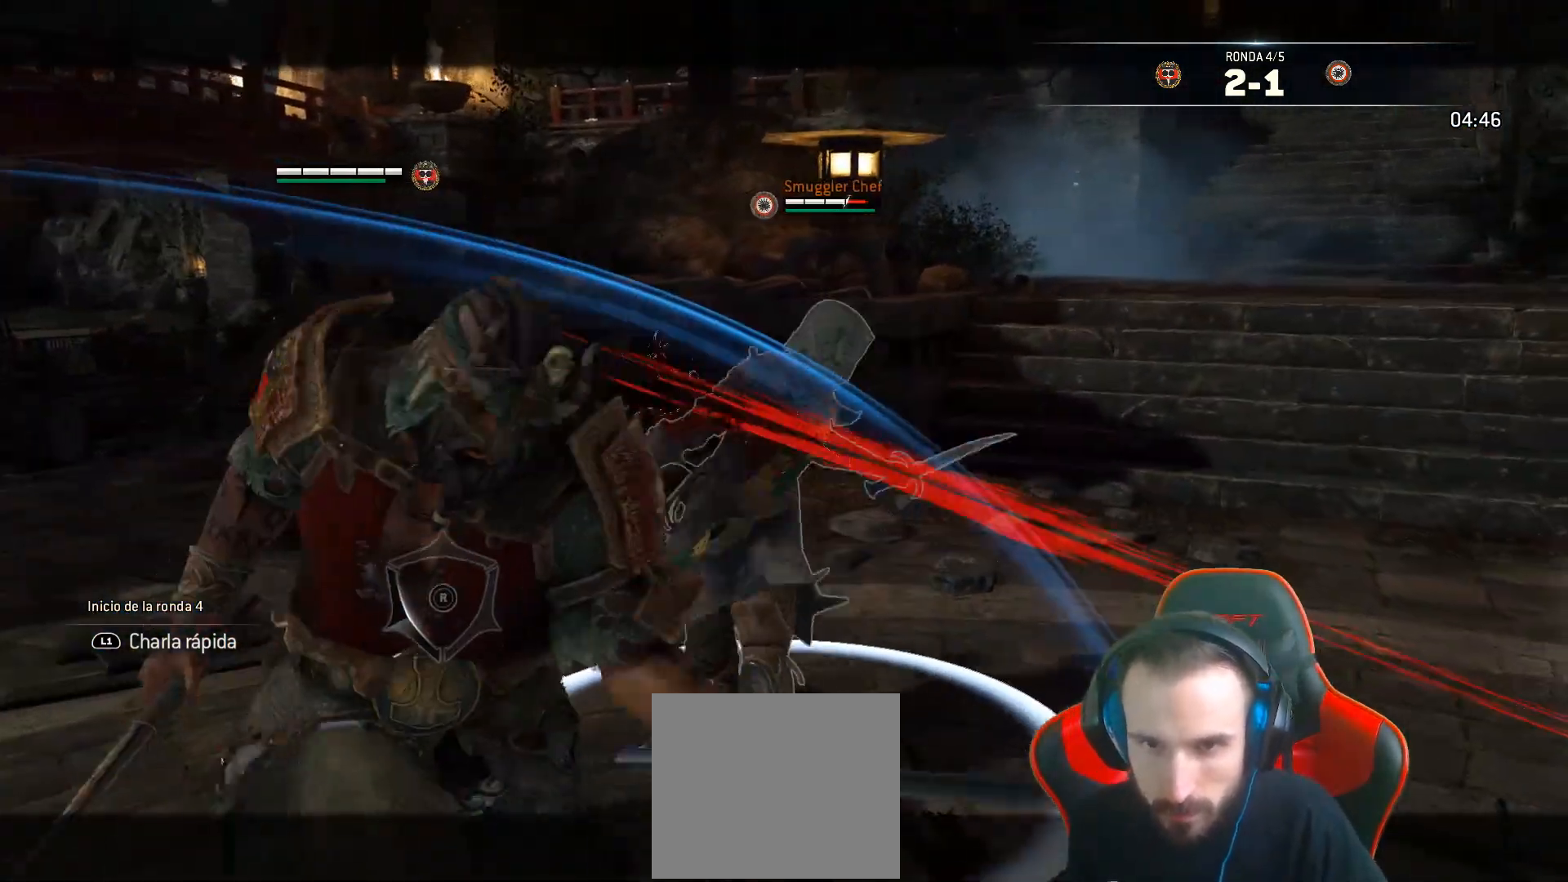
{"buttons": ["L2", "L3"], "left_stick": "up-right", "right_stick": "right", "events": [[17, "right_stick", "right"], [83, "R1", "down"], [183, "R1", "up"]]}
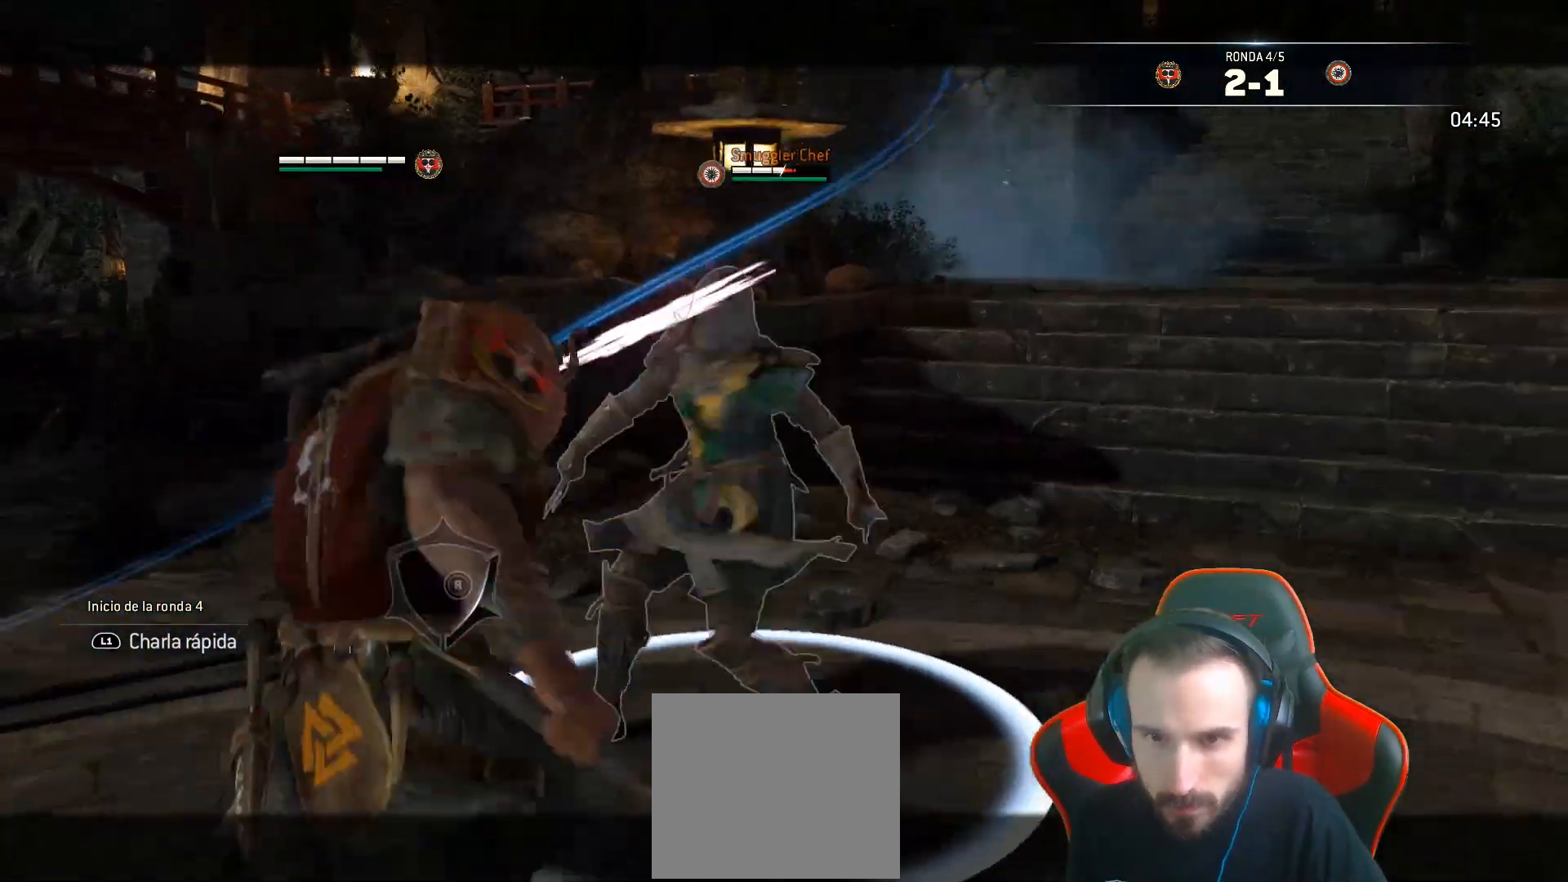
{"buttons": ["L2", "L3", "R3"], "left_stick": "up-right", "right_stick": "right", "events": [[17, "R2", "down"], [167, "R3", "down"], [200, "R2", "up"]]}
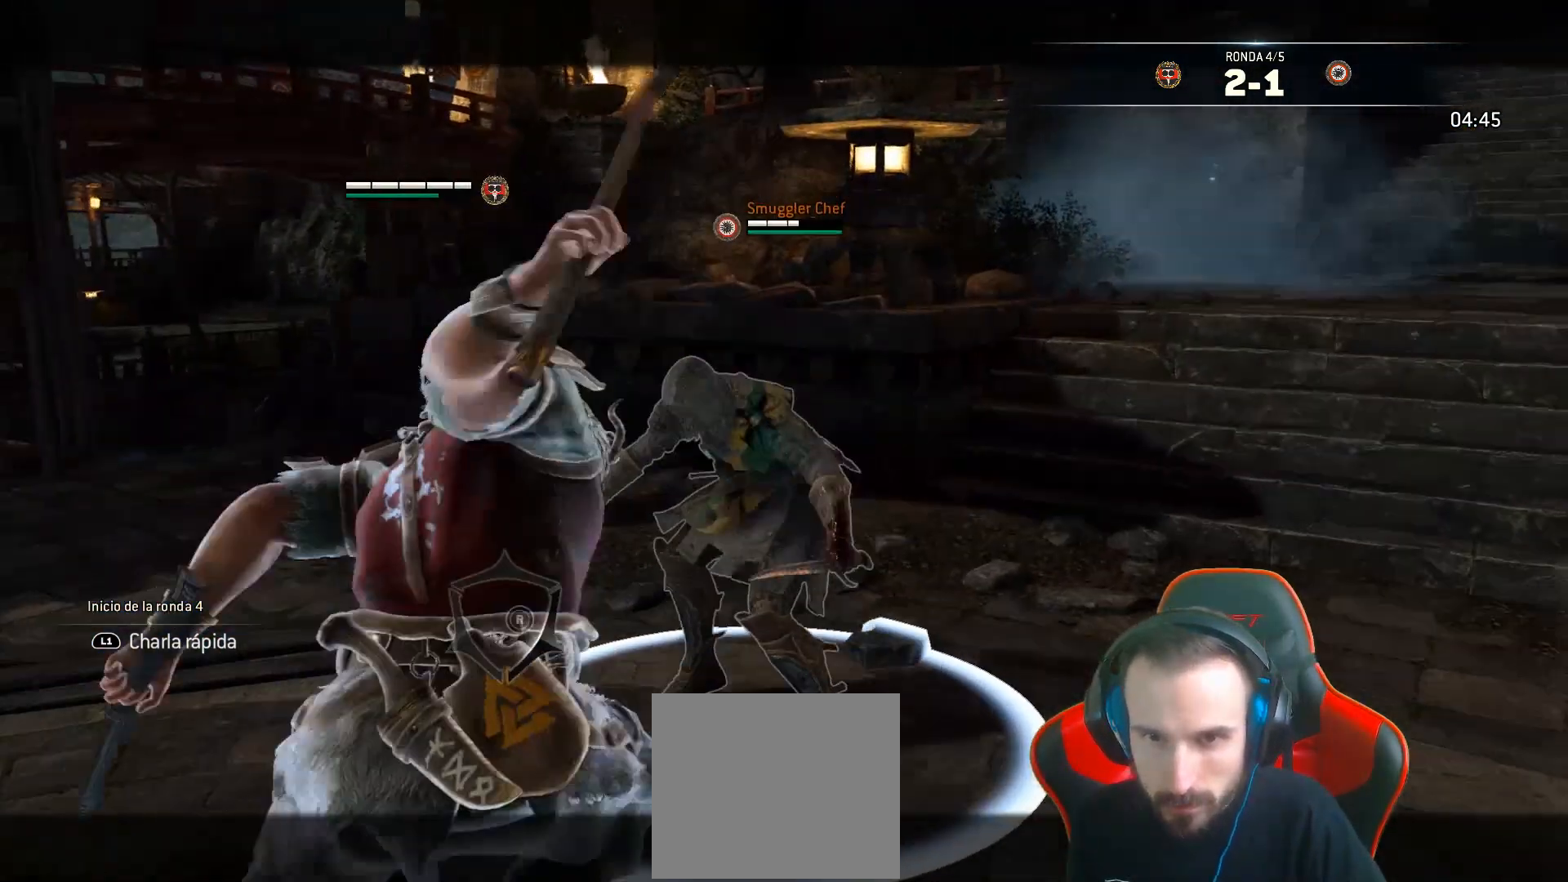
{"buttons": ["L2", "R2", "L3"], "left_stick": "right", "right_stick": "left", "events": [[50, "R3", "up"], [183, "R2", "down"], [250, "right_stick", "up"], [267, "left_stick", "right"], [317, "right_stick", "left"]]}
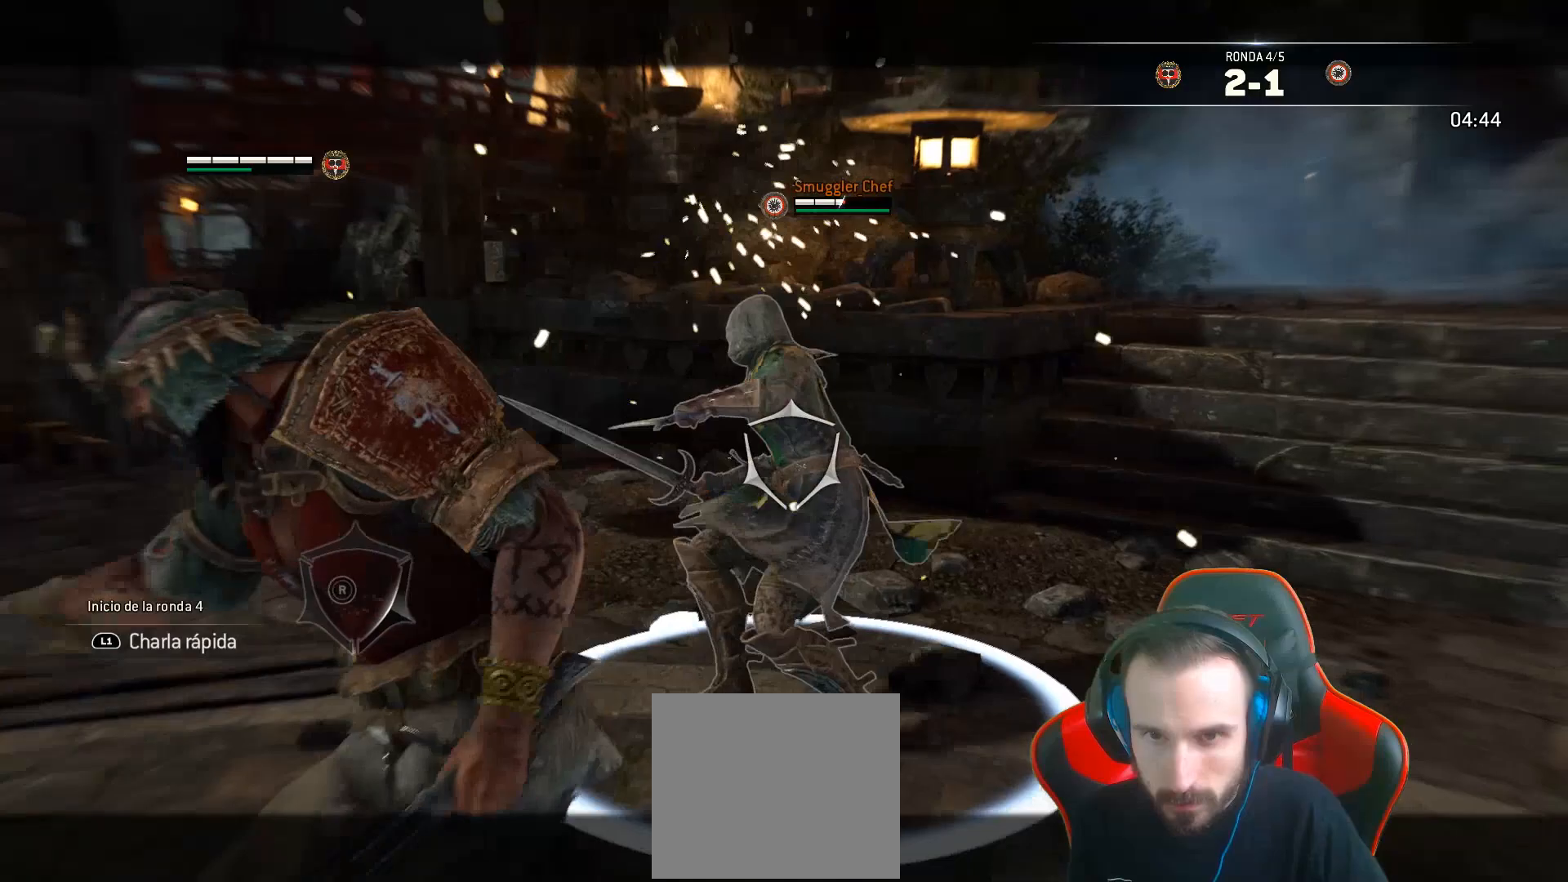
{"buttons": ["L2", "R2", "L3"], "left_stick": "right", "right_stick": "left", "events": [[33, "R2", "up"], [500, "R2", "down"]]}
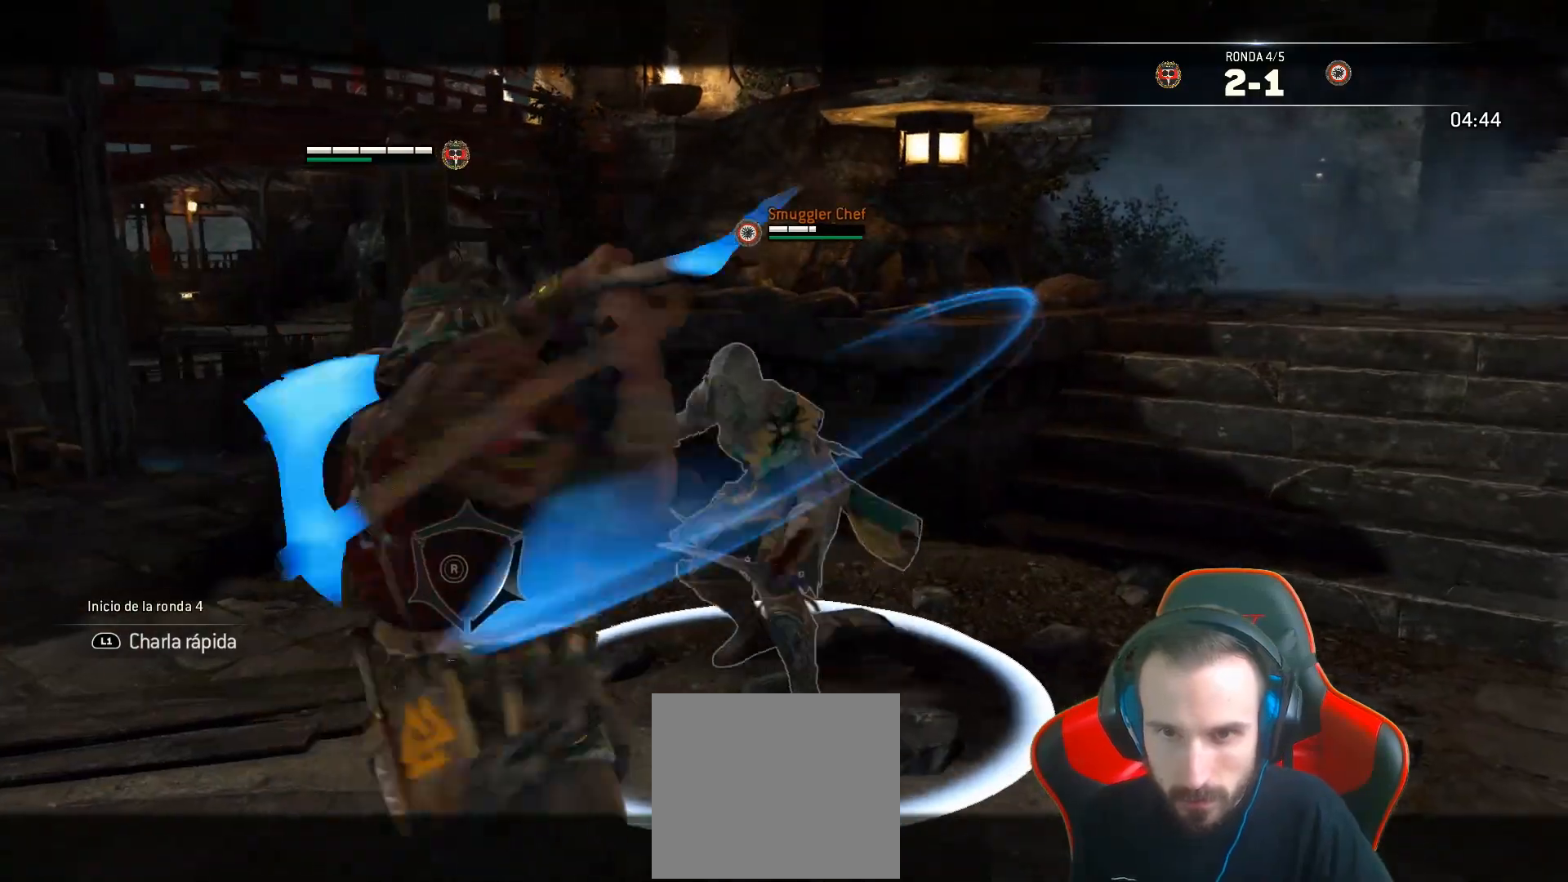
{"buttons": ["L2", "L3"], "left_stick": "right", "right_stick": "left", "events": [[200, "R2", "up"]]}
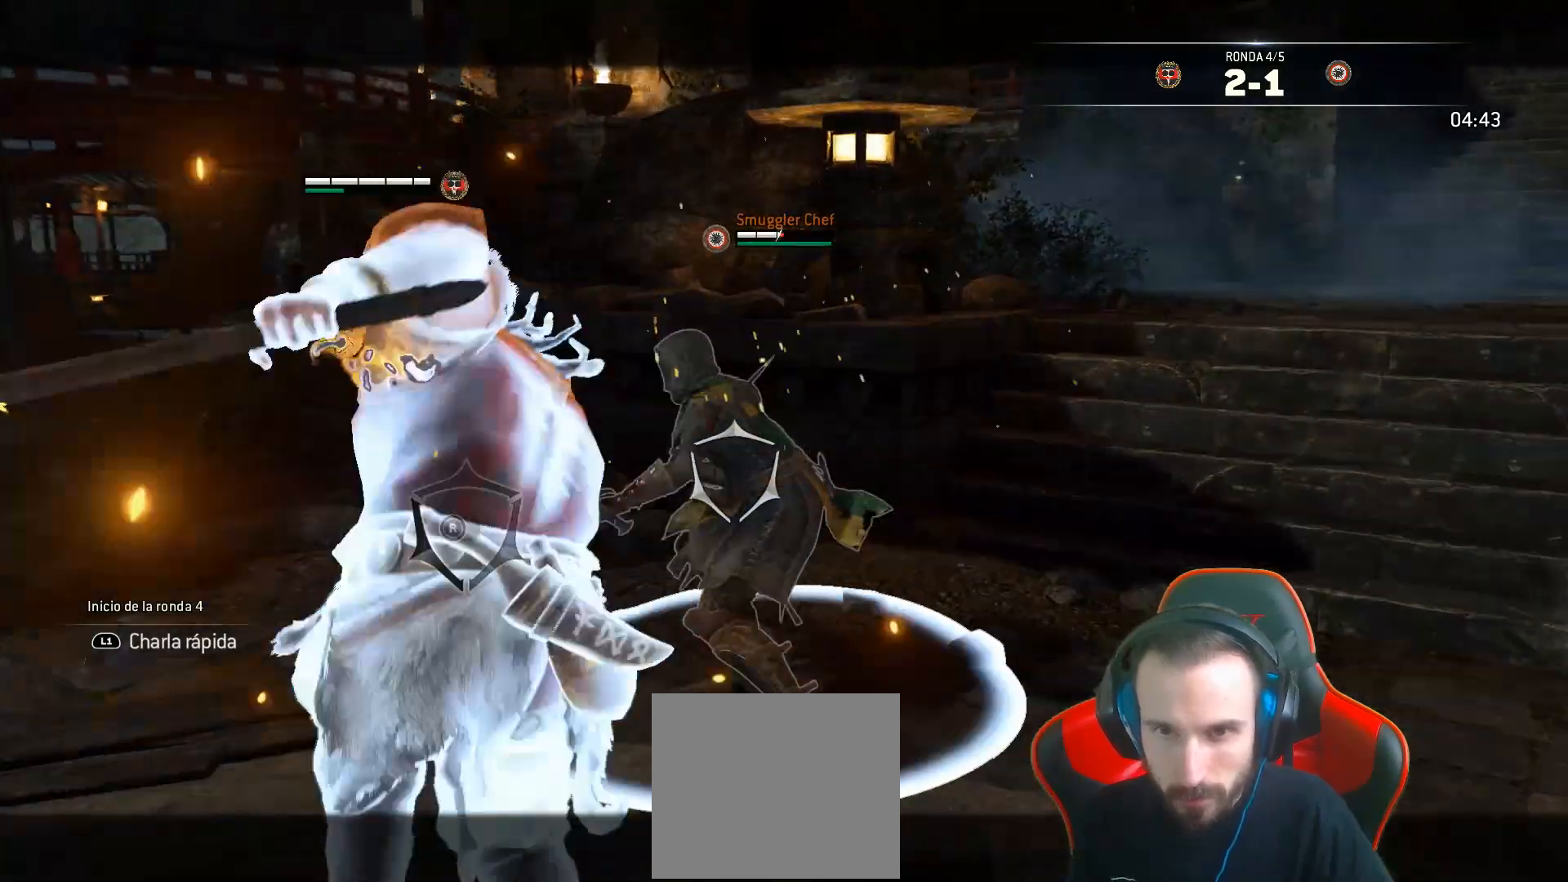
{"buttons": ["L2", "L3"], "left_stick": "right", "right_stick": "left", "events": []}
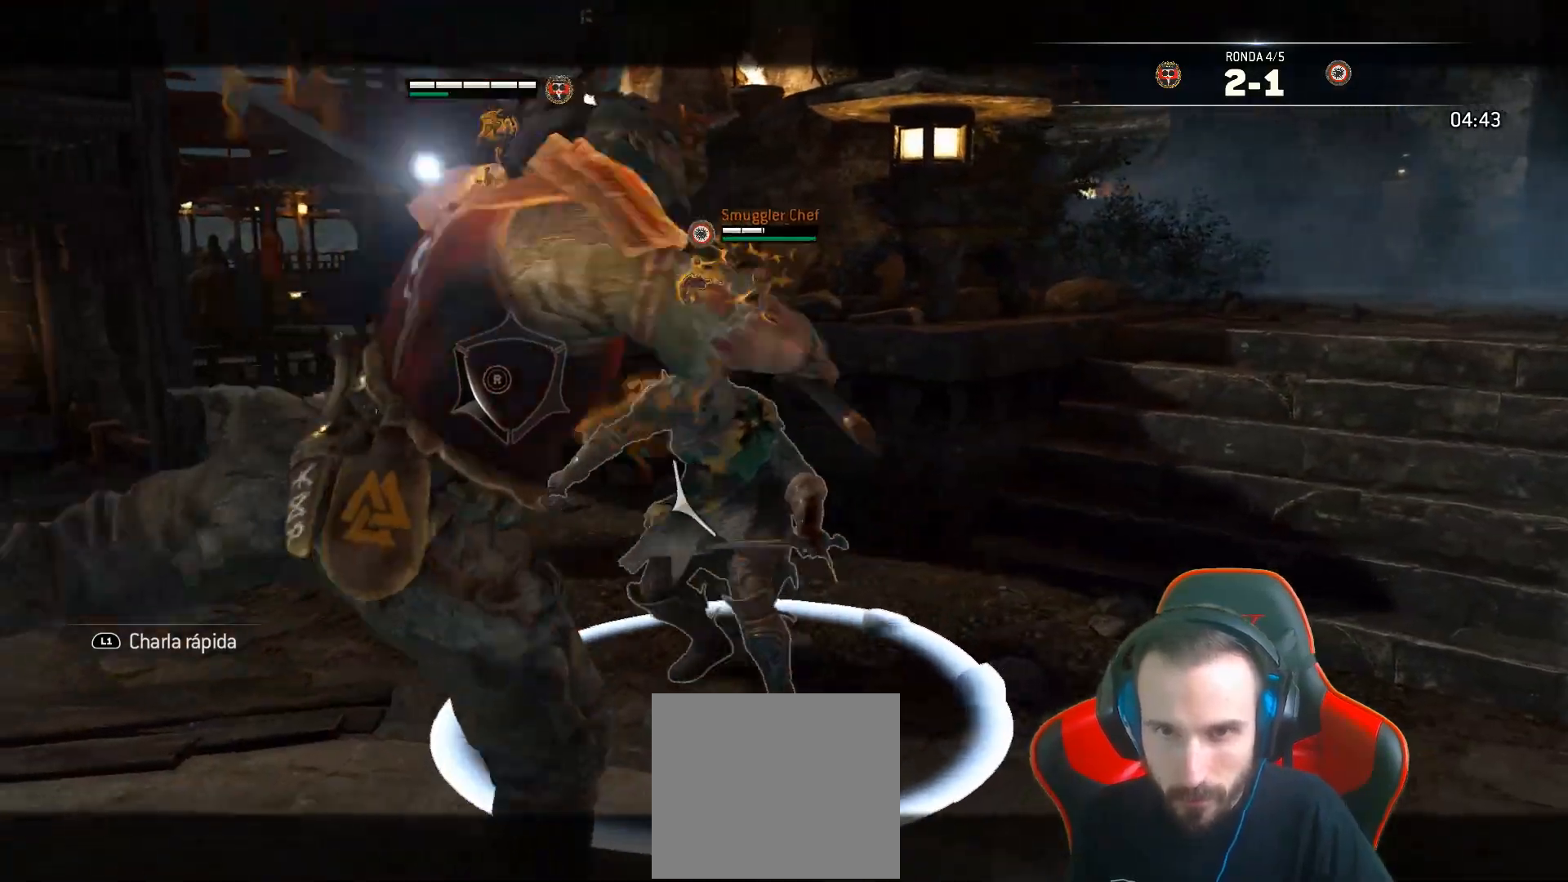
{"buttons": ["L2"], "left_stick": "down", "right_stick": "left", "events": [[267, "left_stick", "down"], [283, "L3", "up"]]}